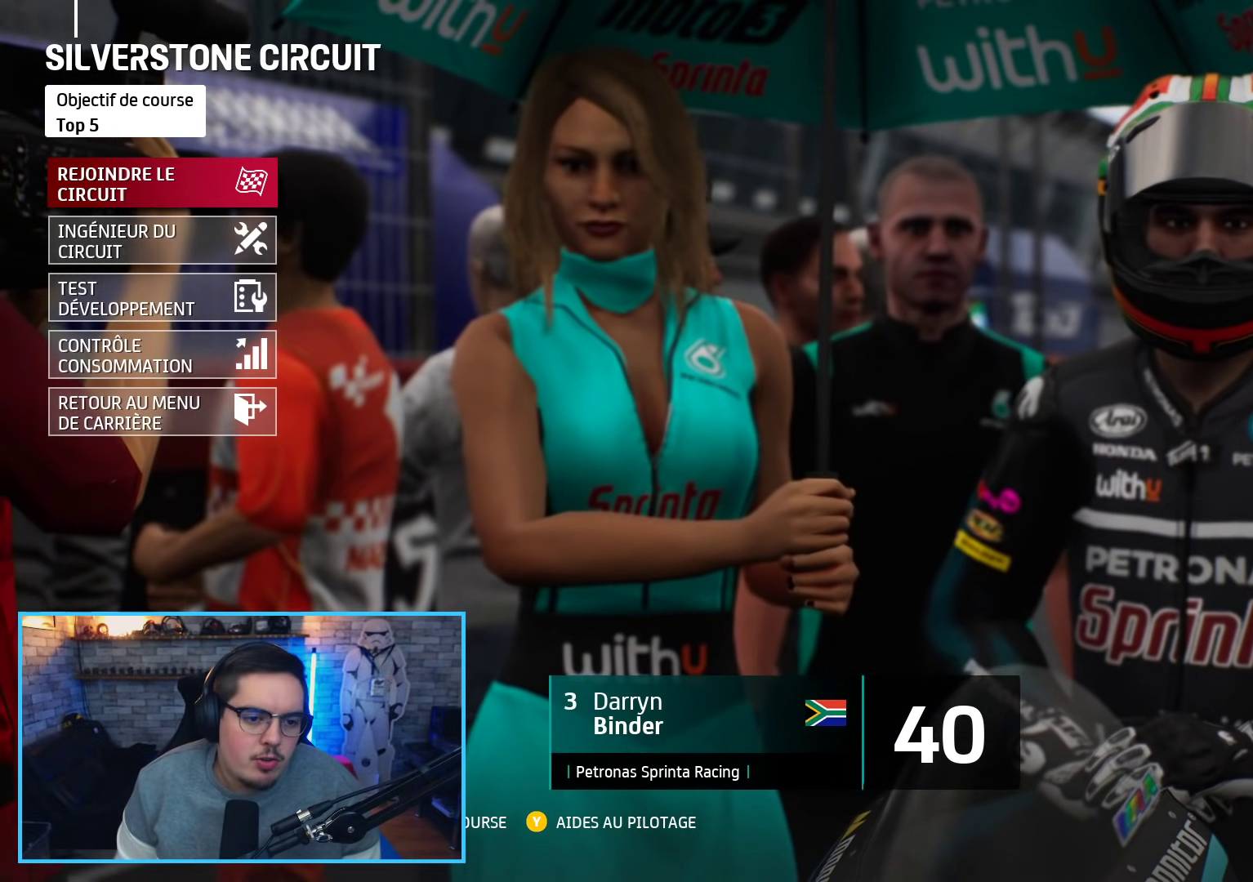
Gameplay with a controller (Xbox layout); each line is a JSON object with the inputs held at the frame after it. "events" lists button and stick changes between this image and that frame as [ms after this image, input, new state], when the widget could be followed in between.
{"buttons": [], "left_stick": "center", "right_stick": "center", "events": [[17, "left_stick", "down"], [217, "left_stick", "center"], [267, "left_stick", "down"], [383, "left_stick", "center"]]}
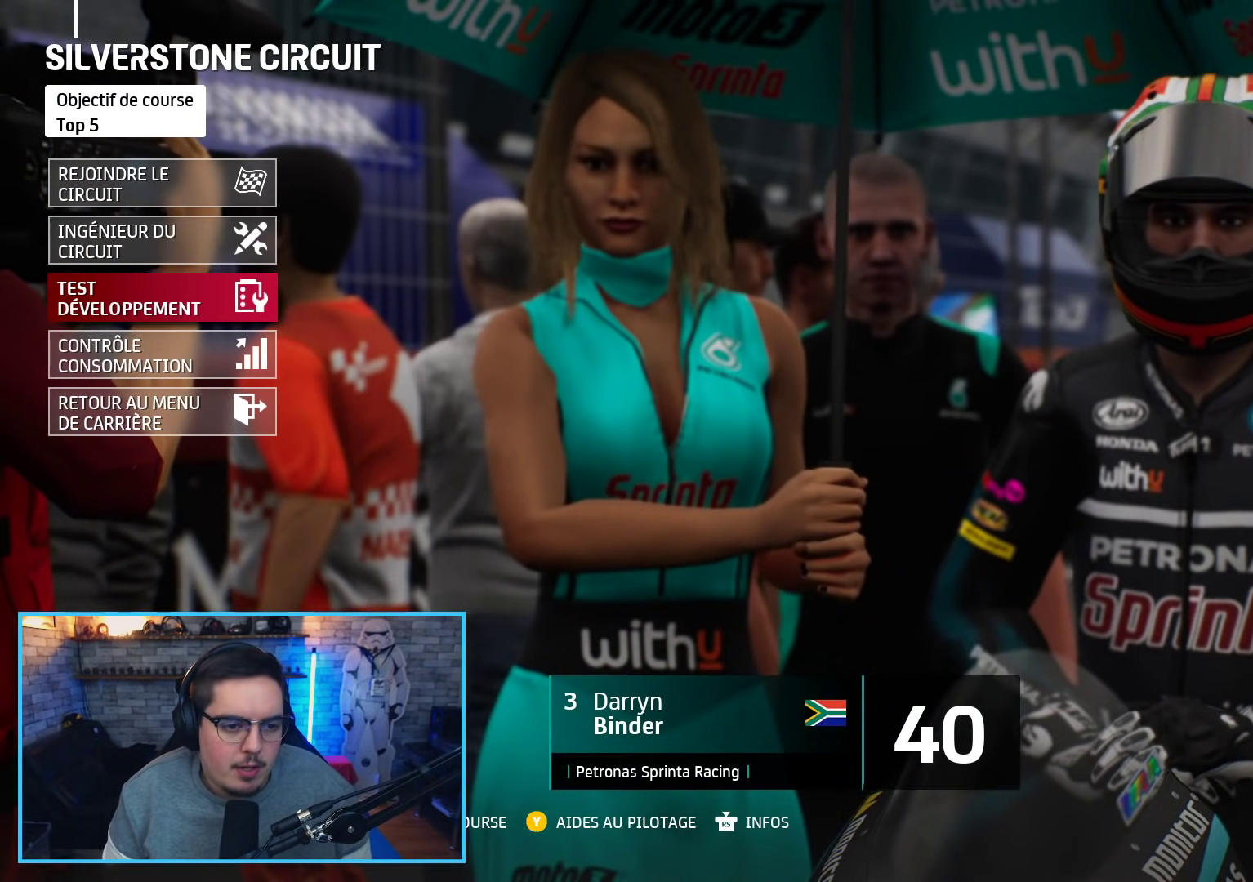
{"buttons": [], "left_stick": "center", "right_stick": "center", "events": [[83, "left_stick", "down-left"], [167, "left_stick", "center"], [217, "A", "down"], [383, "A", "up"]]}
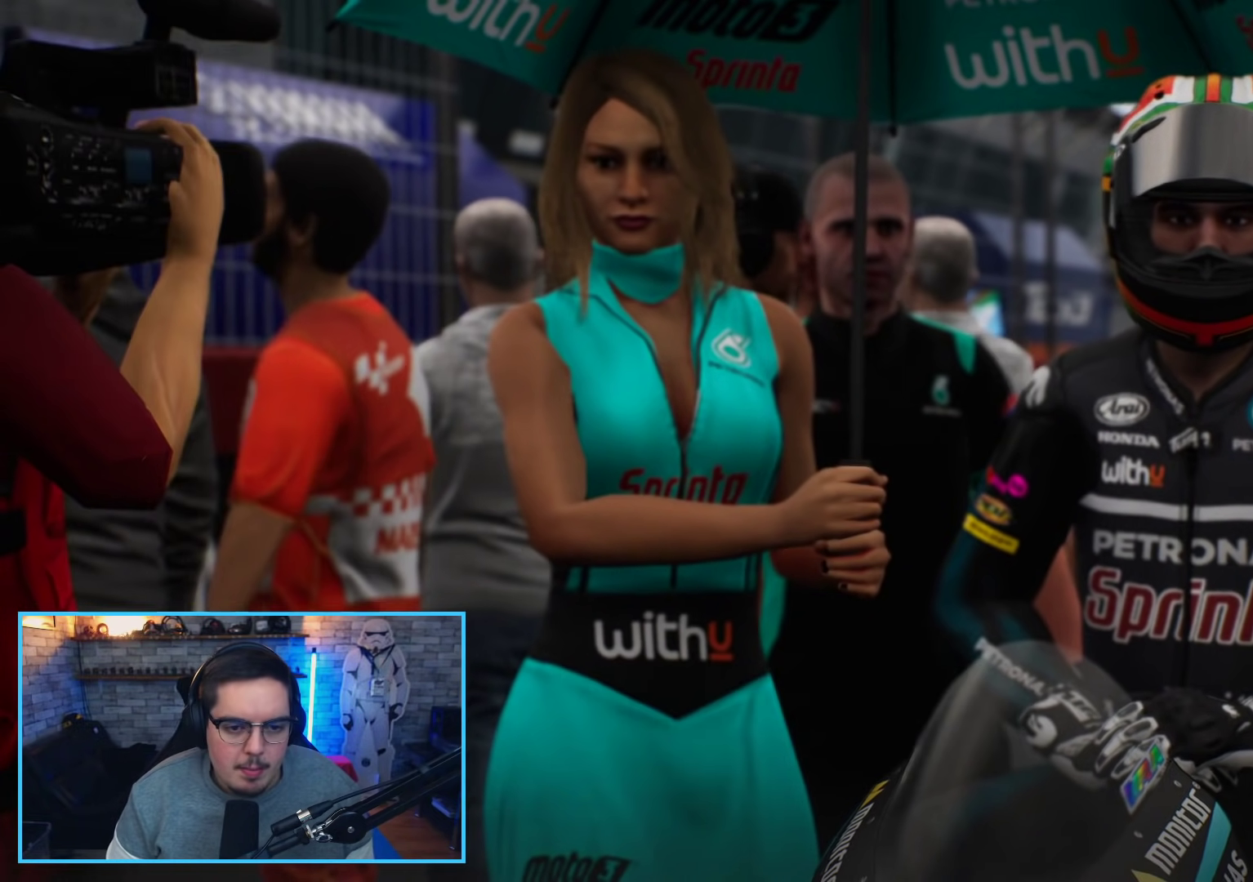
{"buttons": [], "left_stick": "center", "right_stick": "center", "events": []}
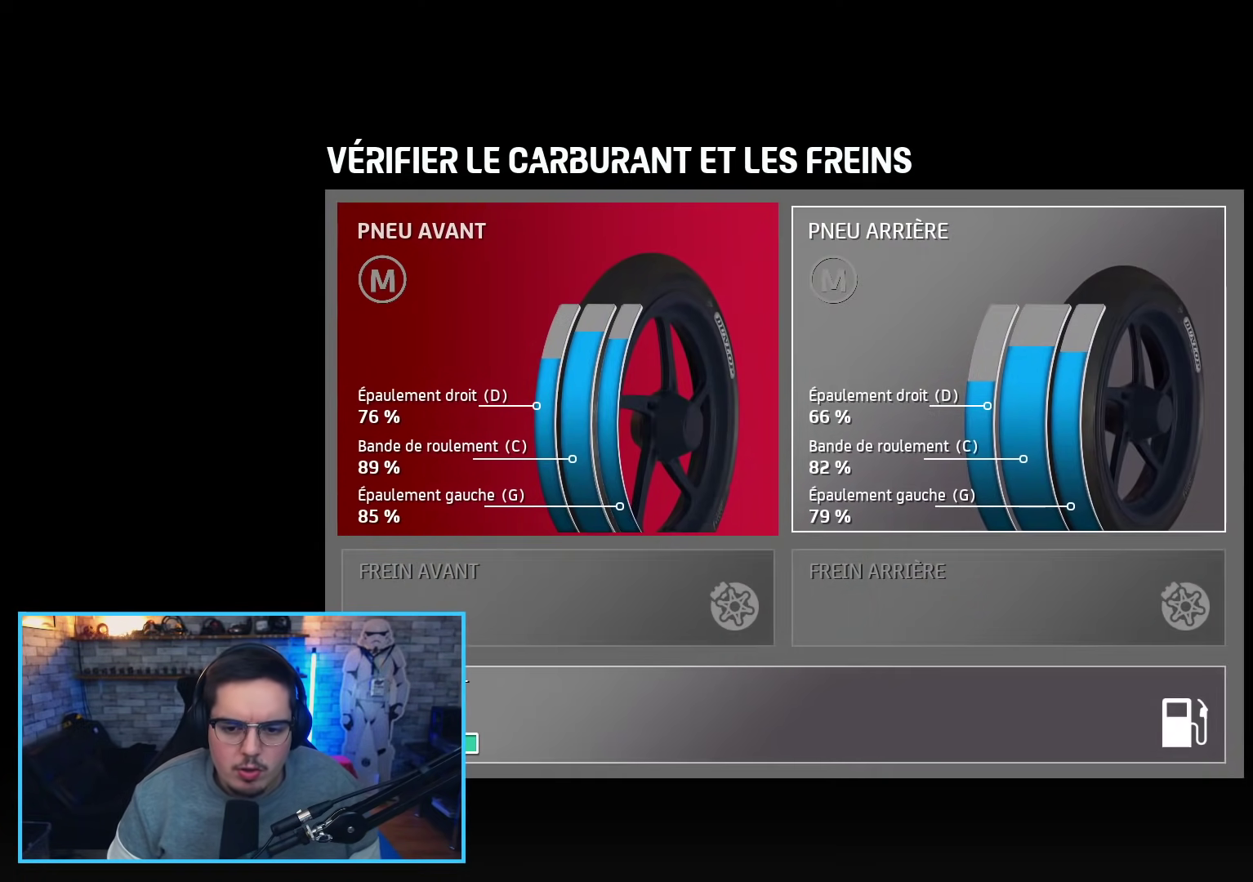
{"buttons": [], "left_stick": "center", "right_stick": "center", "events": [[400, "A", "down"], [500, "A", "up"]]}
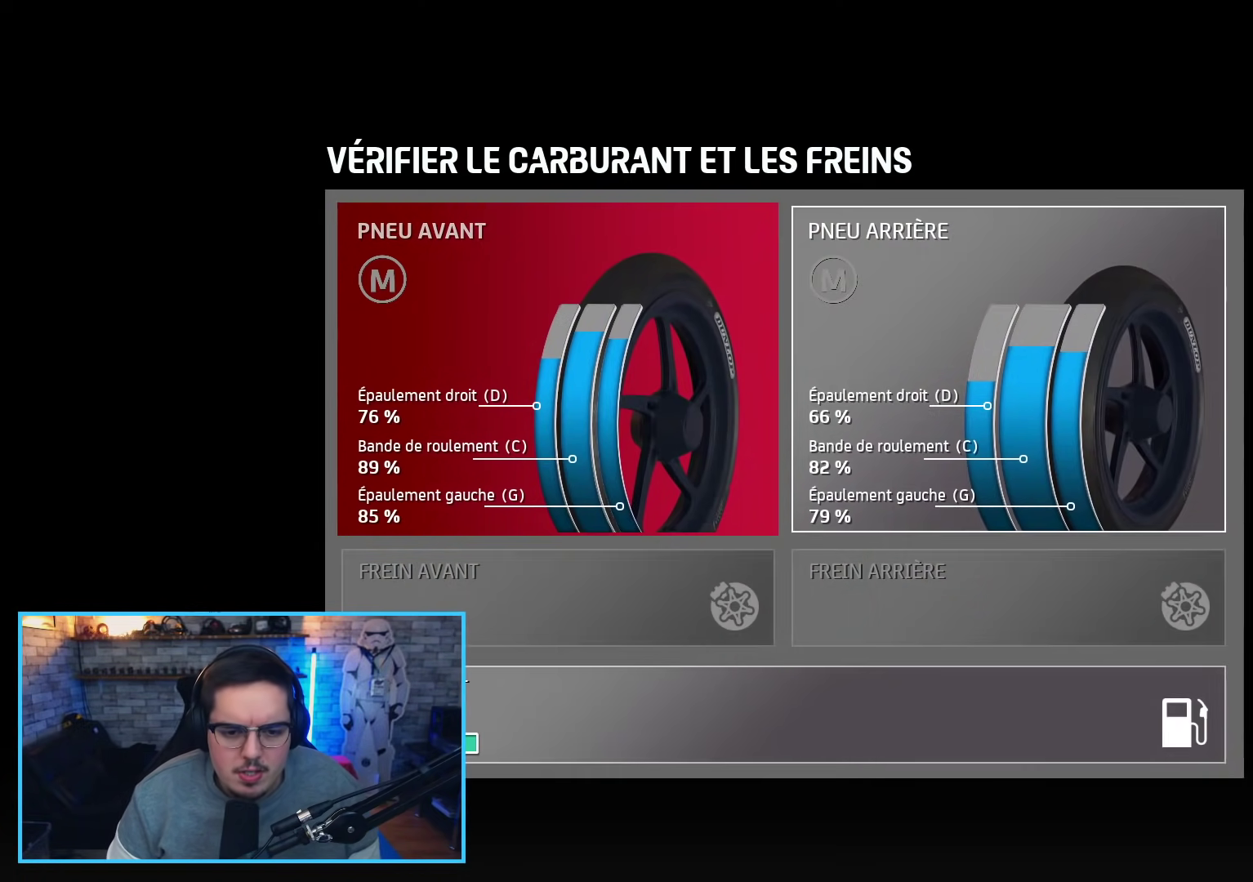
{"buttons": [], "left_stick": "center", "right_stick": "center", "events": []}
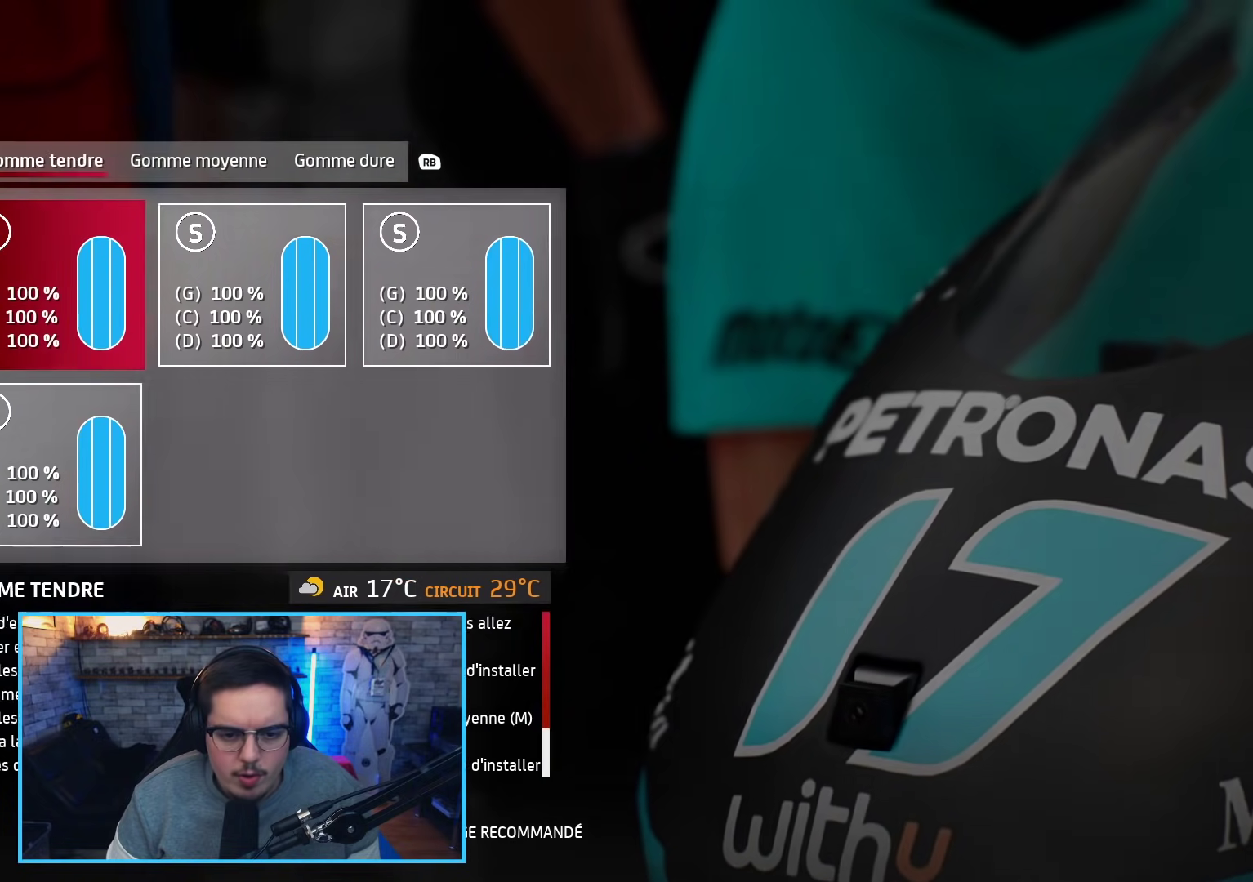
{"buttons": [], "left_stick": "center", "right_stick": "center", "events": []}
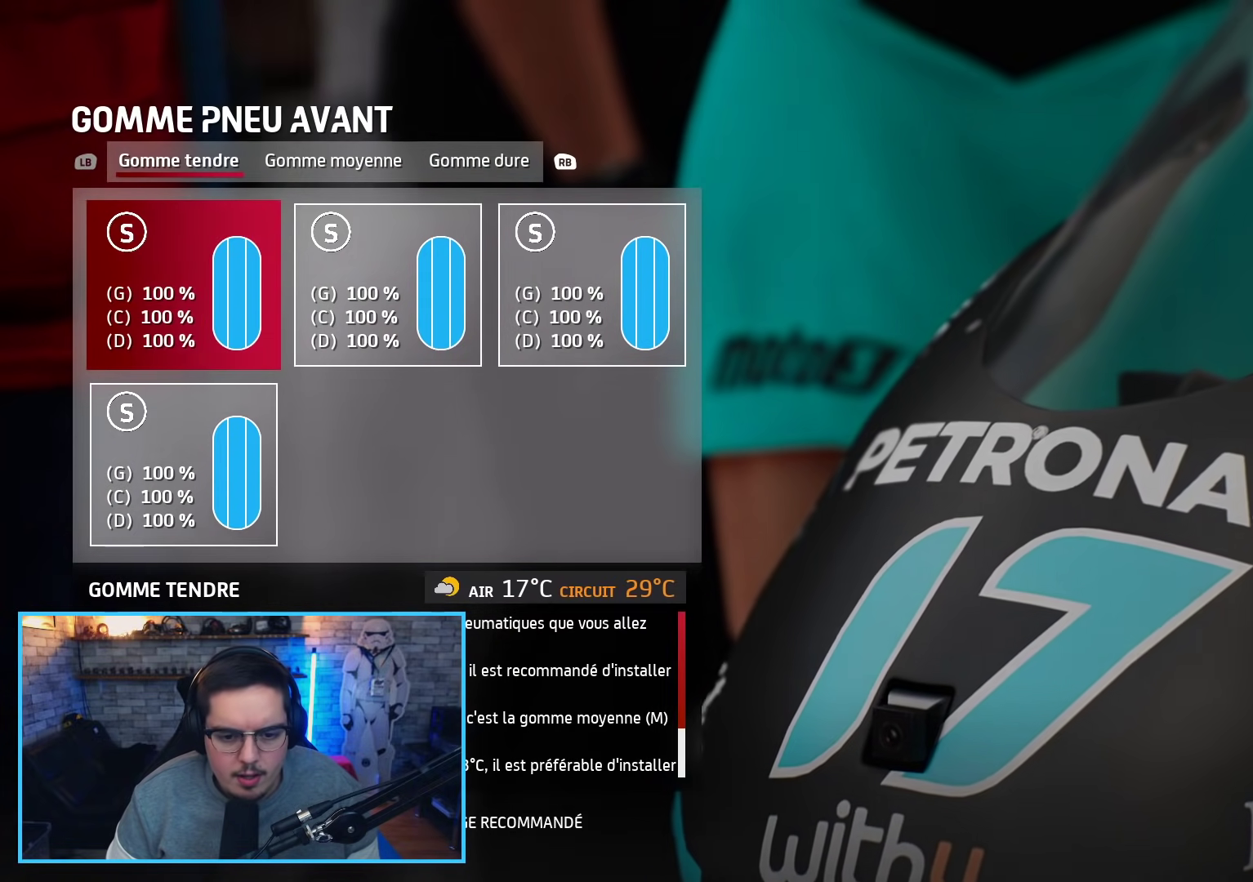
{"buttons": [], "left_stick": "center", "right_stick": "center", "events": []}
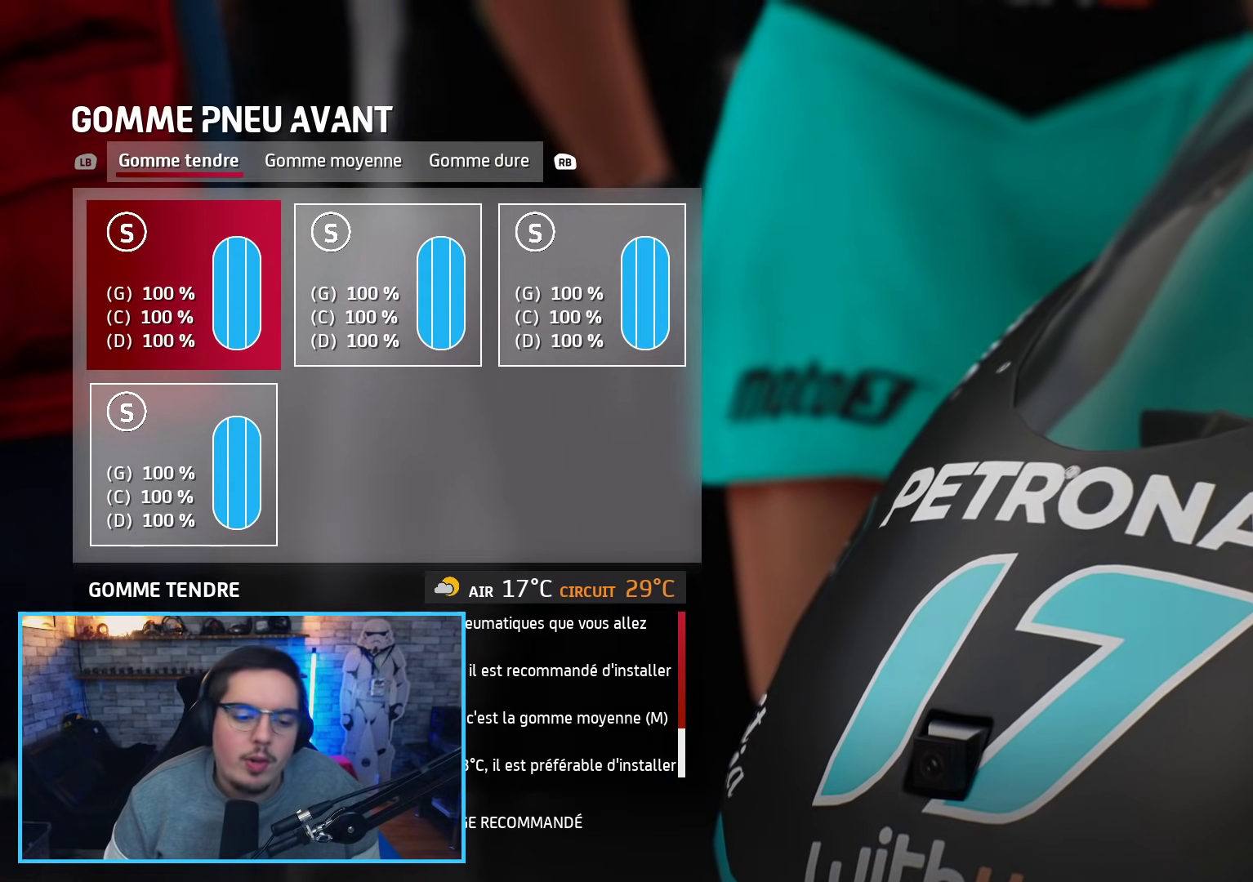
{"buttons": [], "left_stick": "right", "right_stick": "center", "events": [[67, "left_stick", "up"], [383, "left_stick", "right"]]}
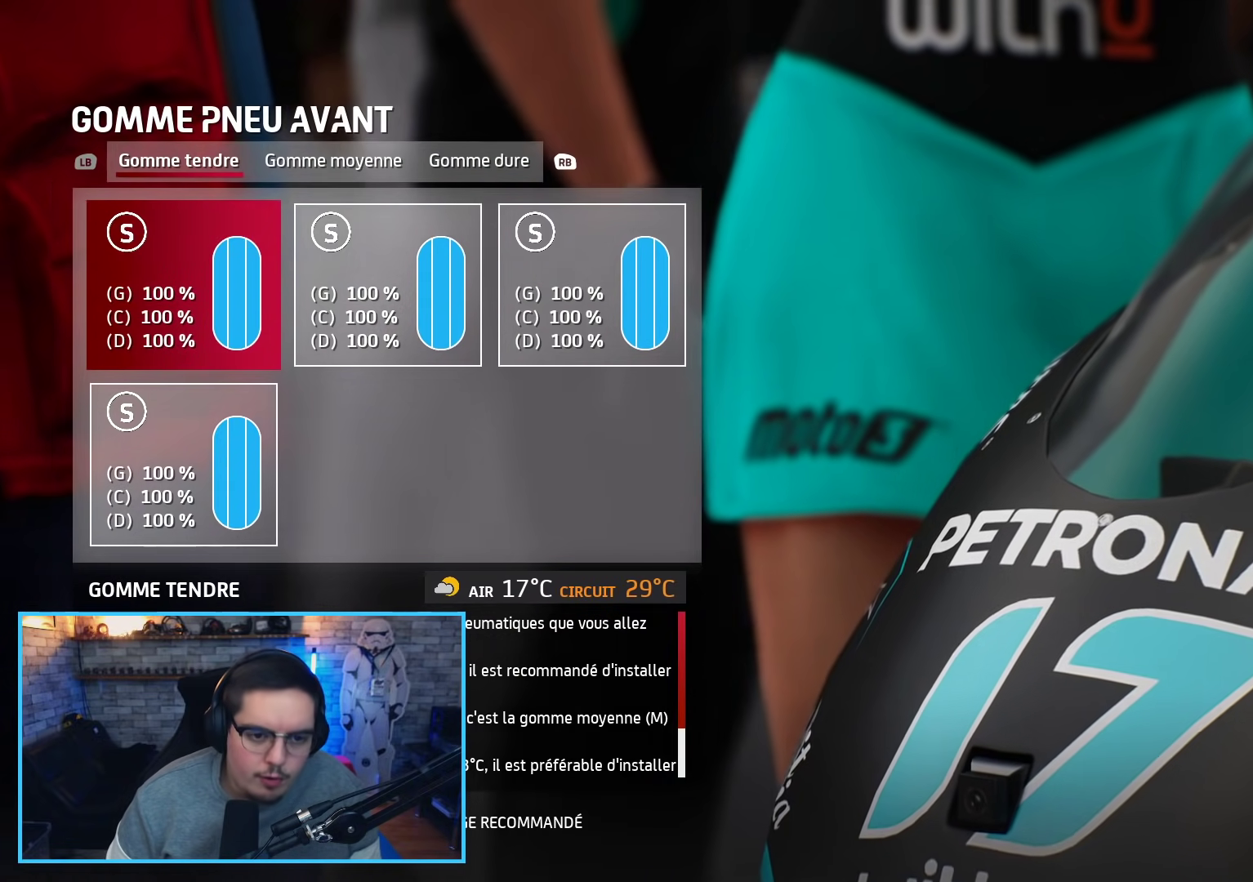
{"buttons": ["R1"], "left_stick": "center", "right_stick": "center", "events": [[117, "R1", "down"], [233, "R1", "up"], [233, "left_stick", "center"], [500, "R1", "down"]]}
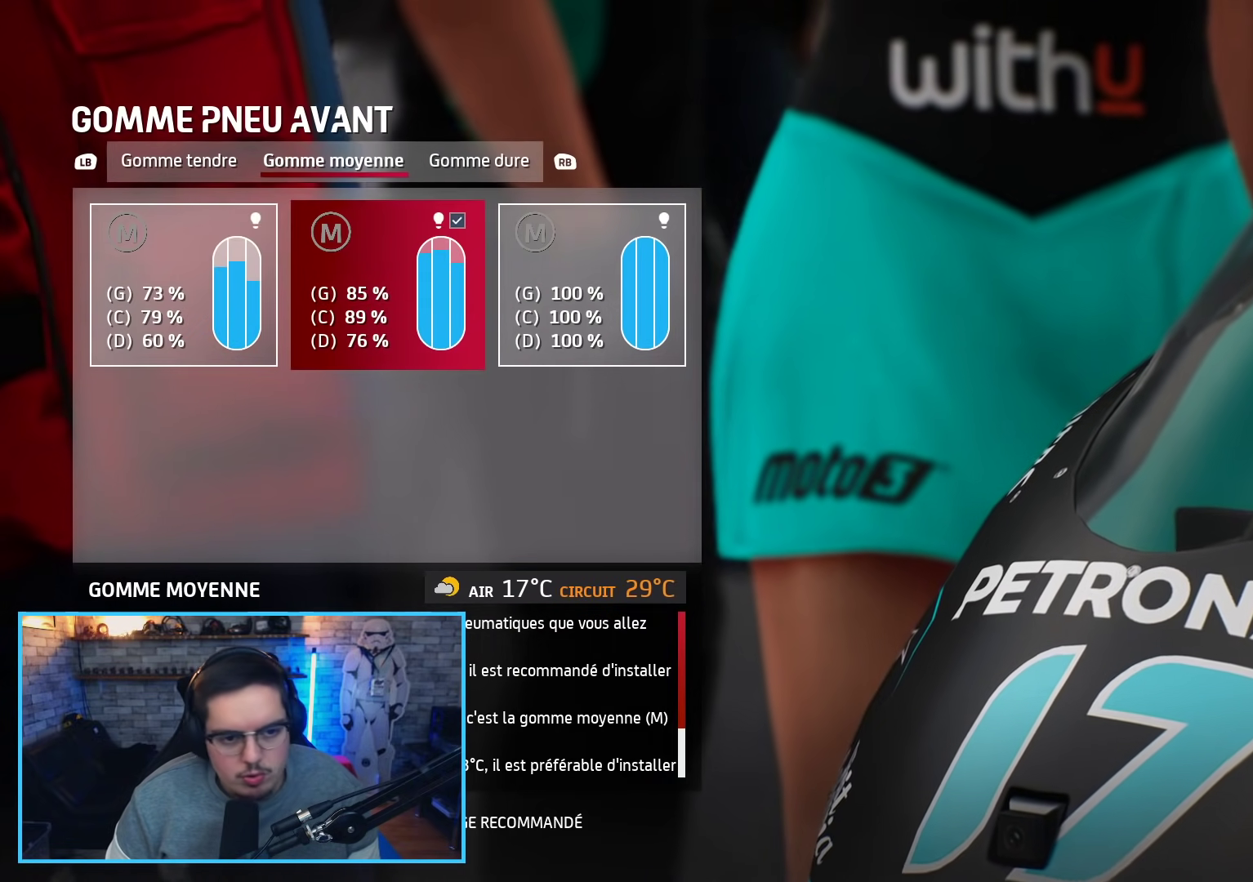
{"buttons": [], "left_stick": "center", "right_stick": "center", "events": [[167, "R1", "up"]]}